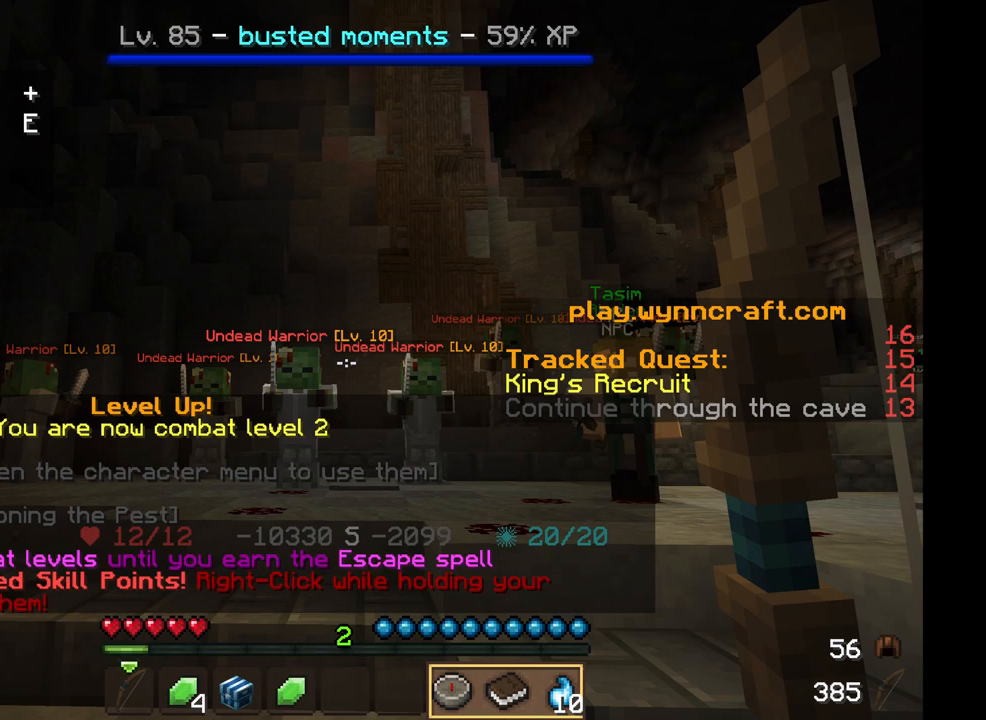
Gameplay with keyboard and mouse; each line is a JSON object with the keys and mouse buttons held at the frame after it. "events" lists presses ("down") and releases ("up") of "a", "d", "s", "w", "mouse_left" and "mouse_right" between this image and that frame as [ms after this image, input, new state], when the widget could be followed in between. "mouse_left", "mouse_right" = the "left", "right" buttons of the "mouse" list. No other keys are recorded. Fast repeated clicks can show as one long hold. Mouse movement is not recorded.
{"keys": [], "mouse": [], "events": []}
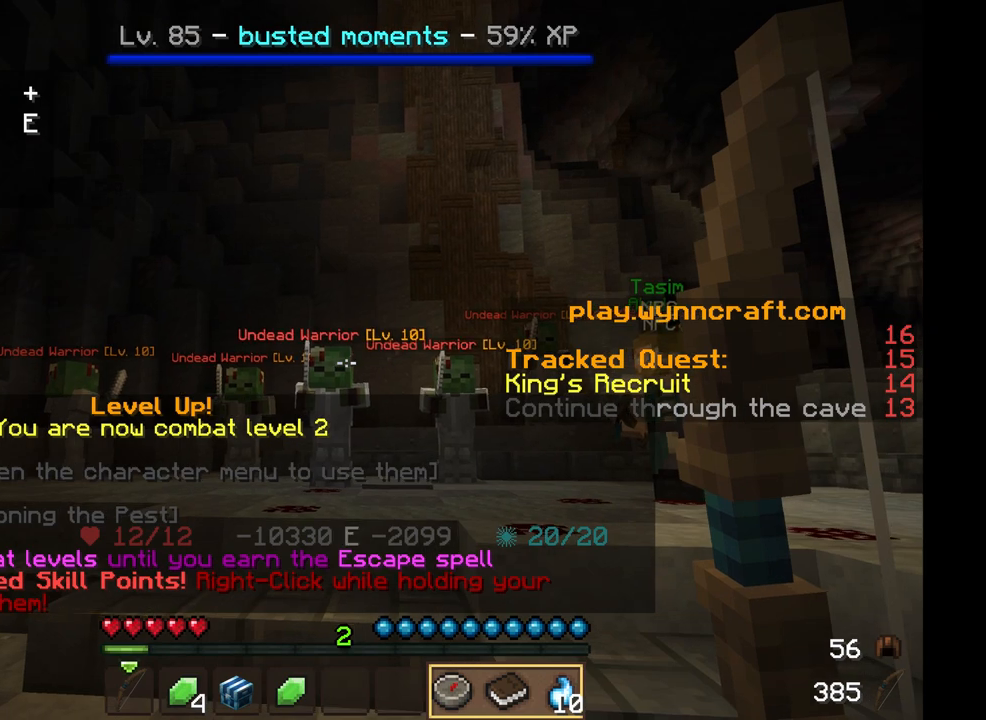
{"keys": [], "mouse": [], "events": []}
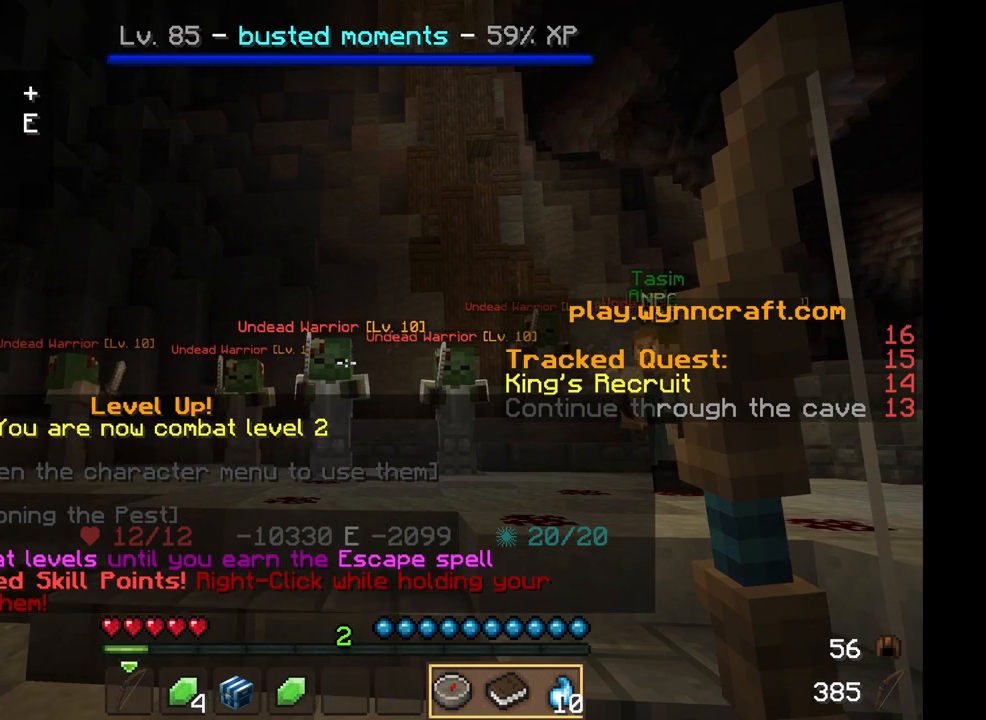
{"keys": [], "mouse": [], "events": []}
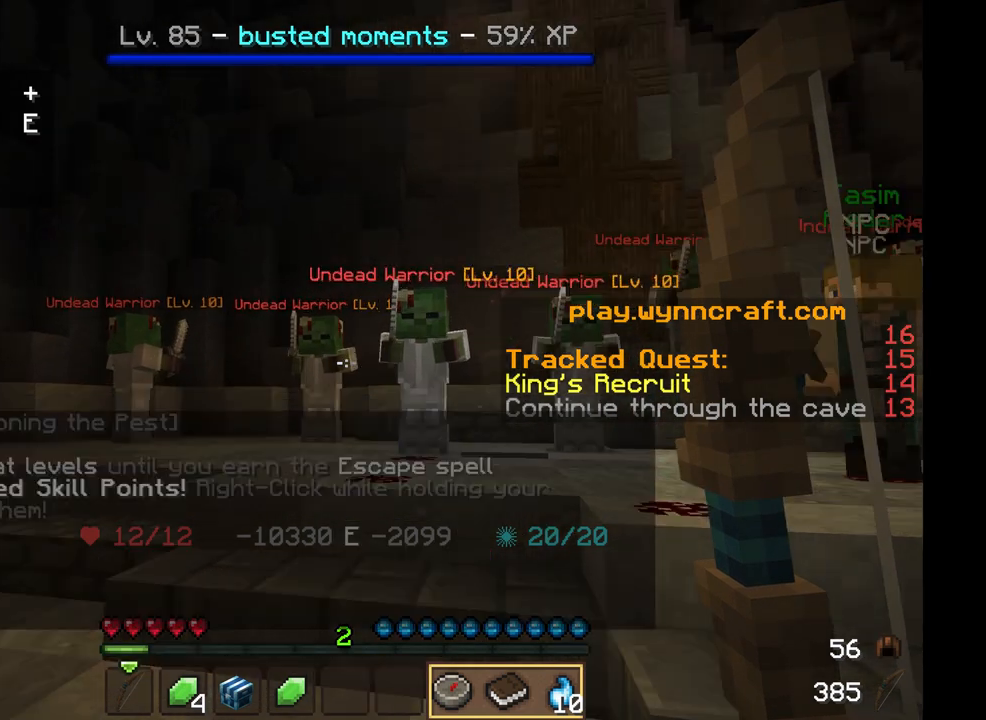
{"keys": [], "mouse": [], "events": []}
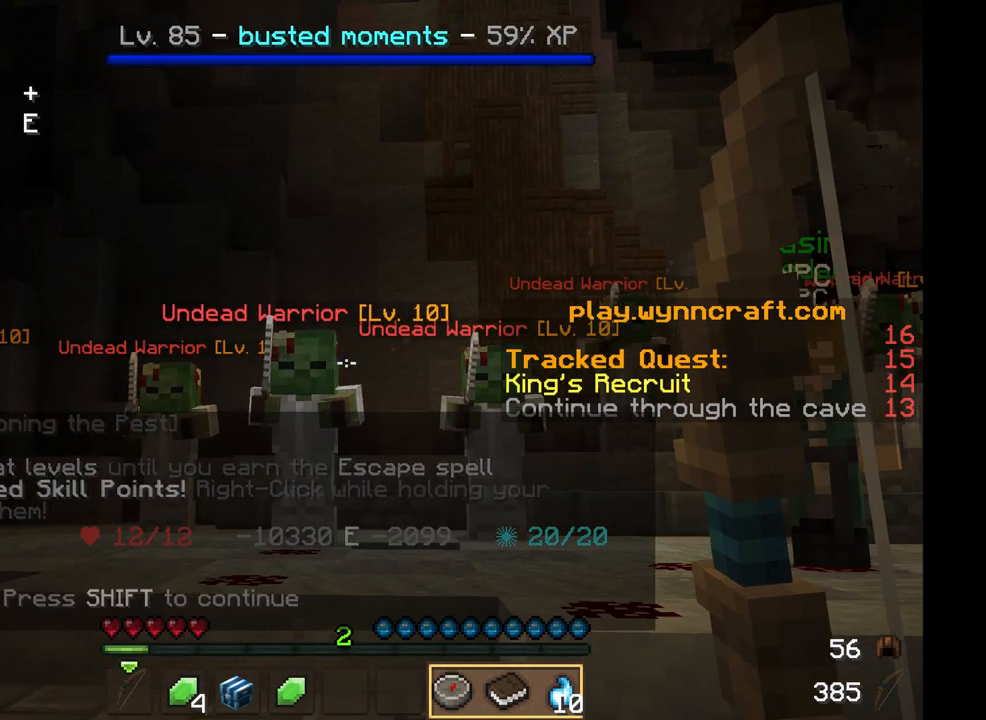
{"keys": [], "mouse": [], "events": []}
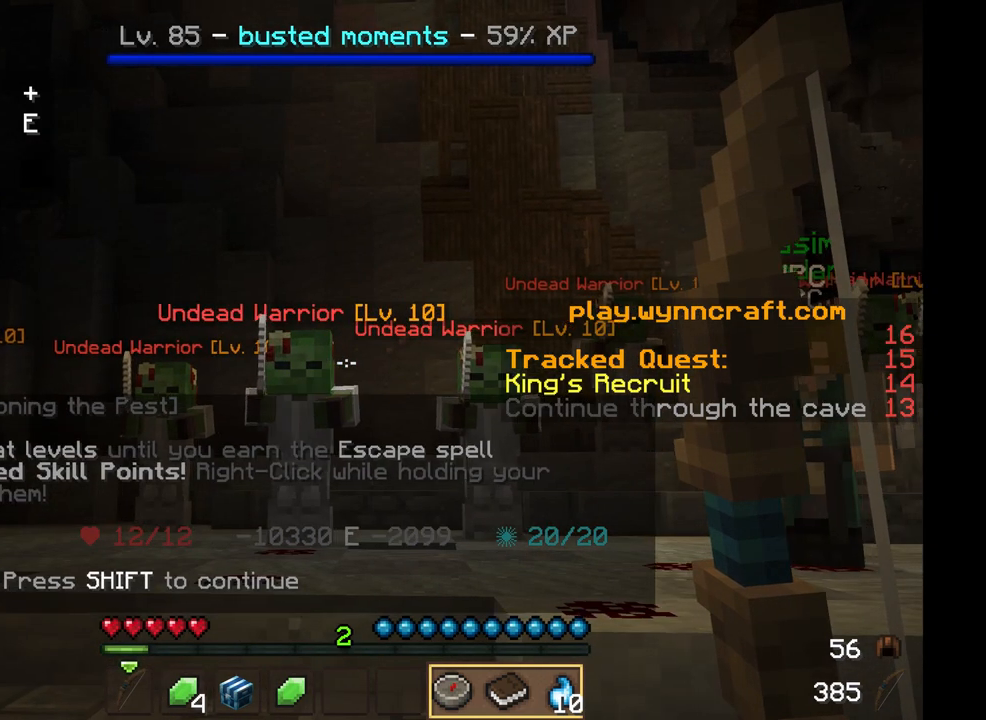
{"keys": [], "mouse": [], "events": []}
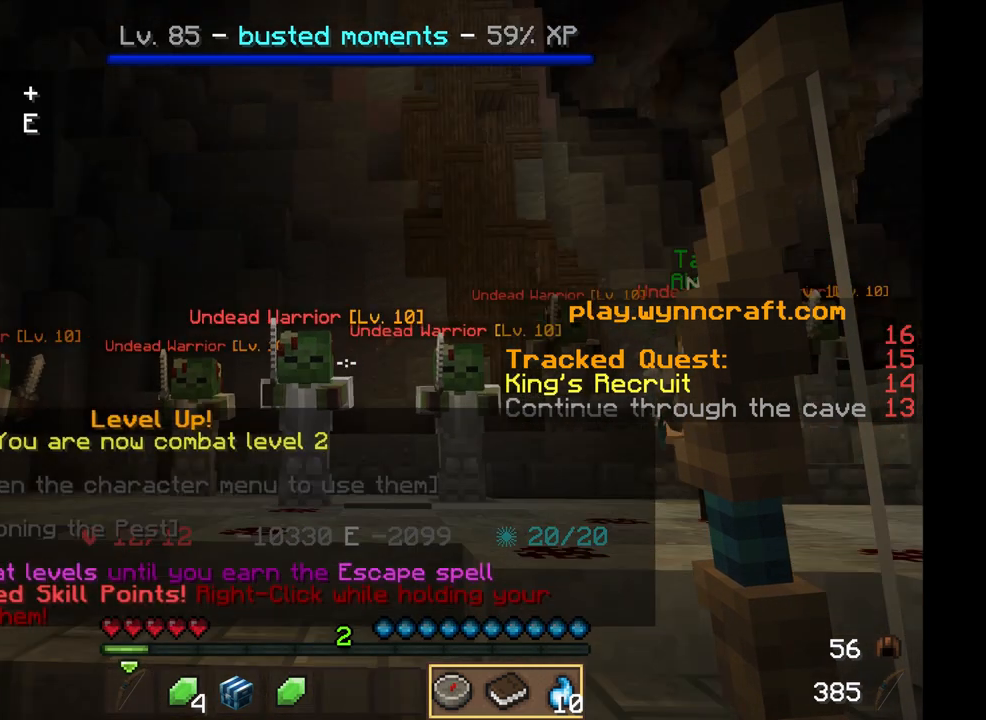
{"keys": [], "mouse": []}
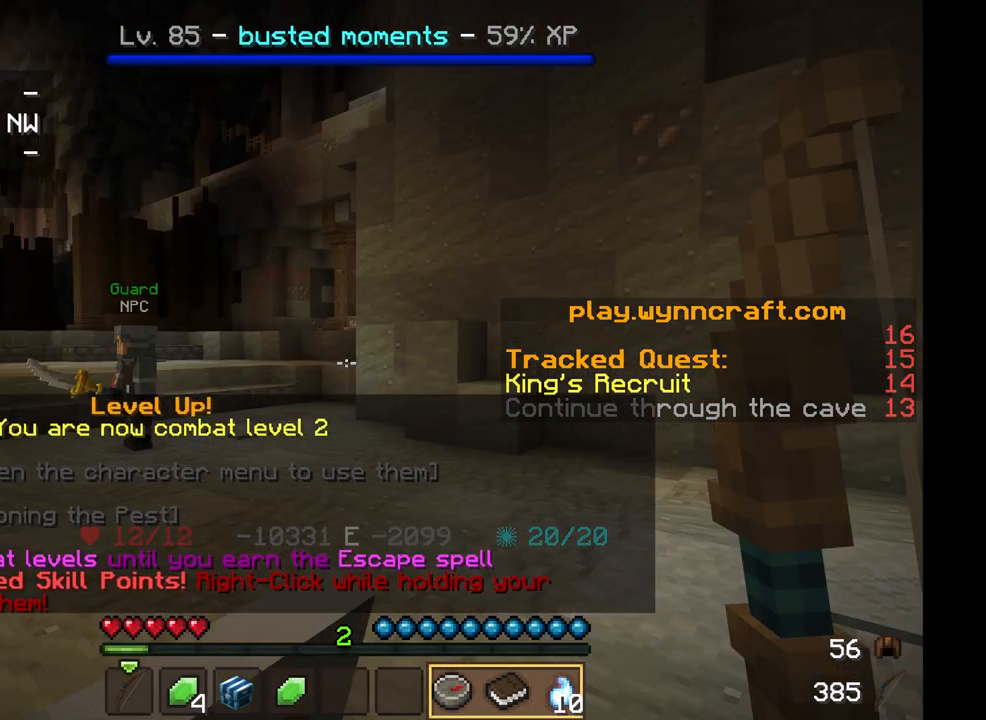
{"keys": ["w"], "mouse": [], "events": [[83, "w", "down"]]}
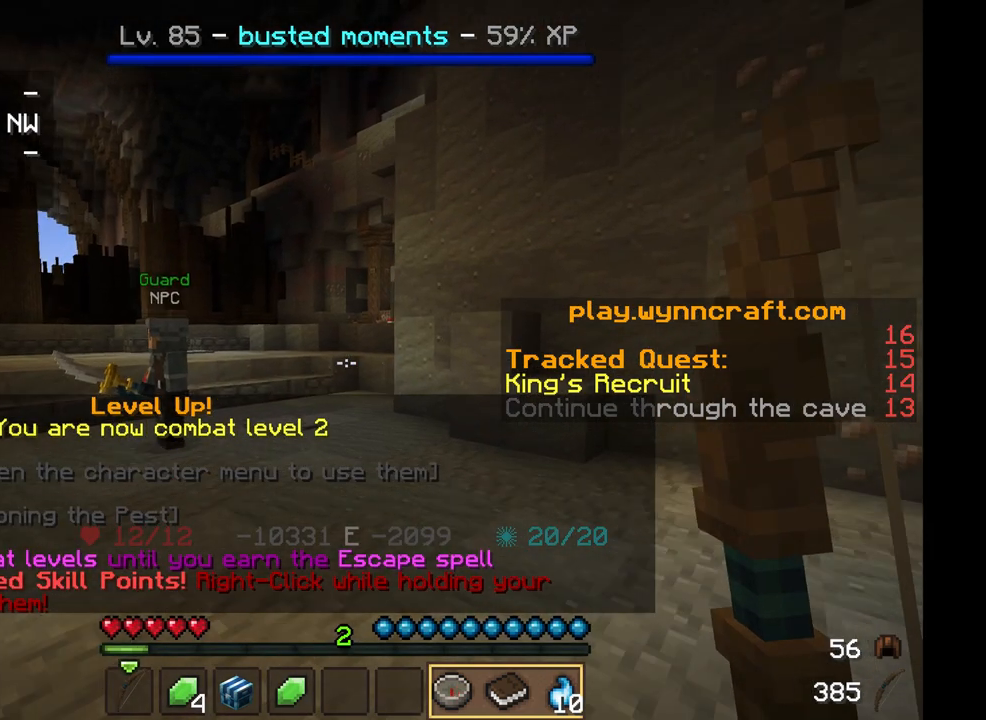
{"keys": ["w"], "mouse": [], "events": []}
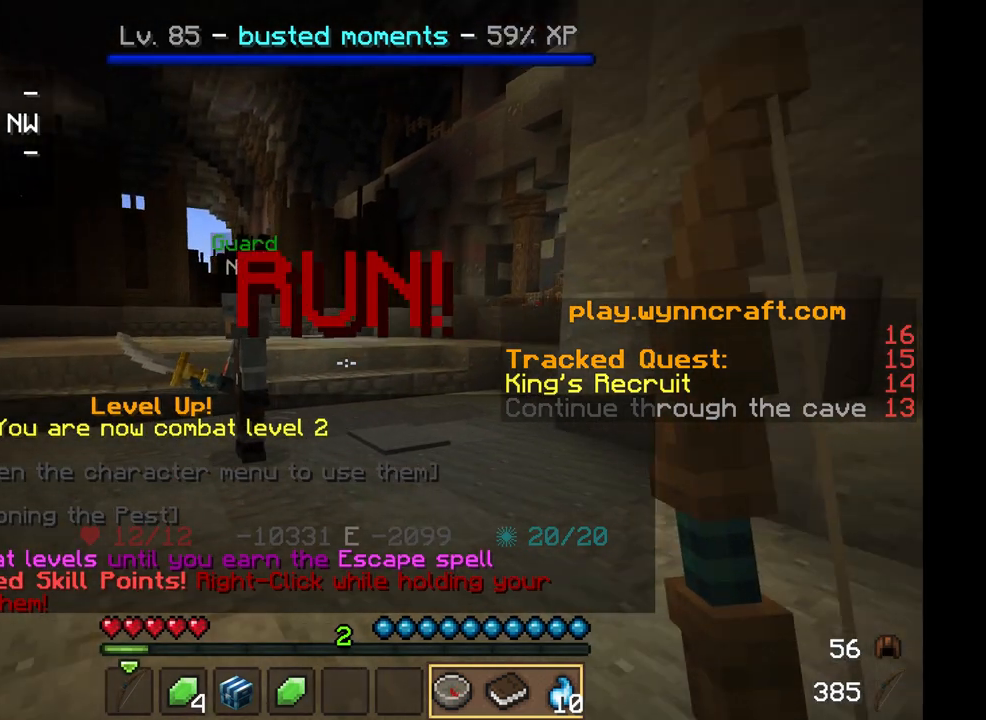
{"keys": ["w"], "mouse": [], "events": []}
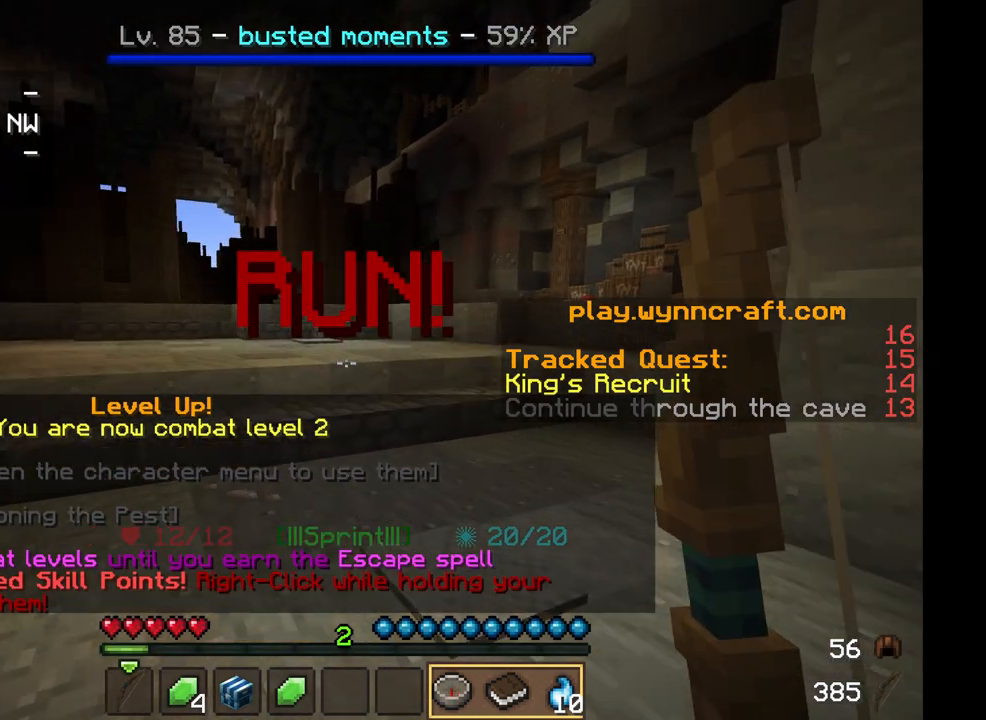
{"keys": ["w"], "mouse": [], "events": []}
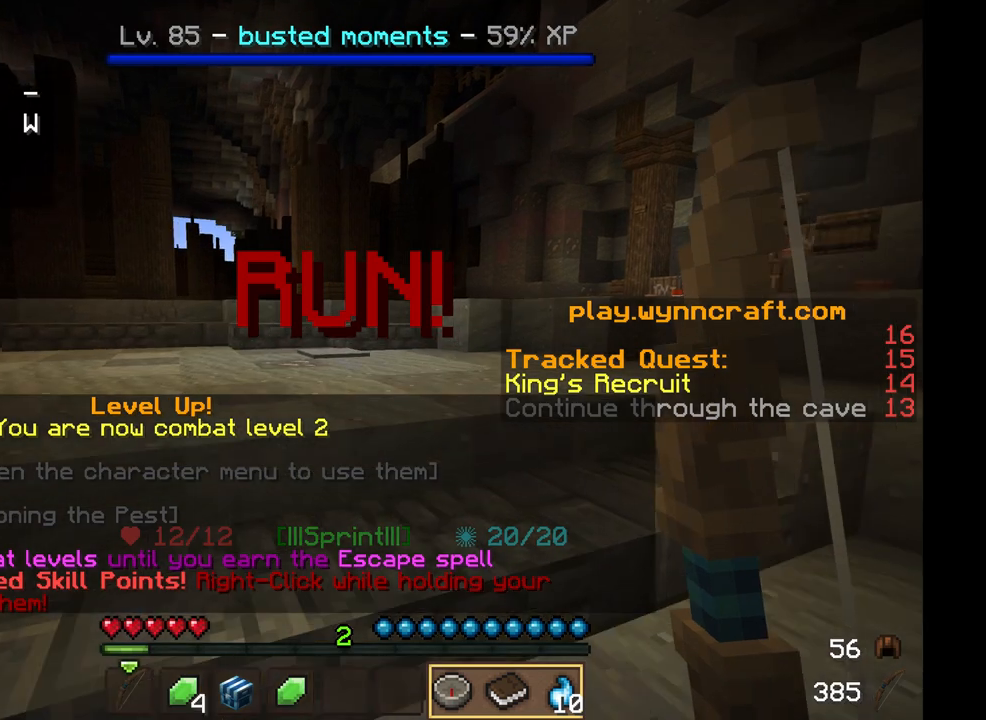
{"keys": ["w"], "mouse": [], "events": []}
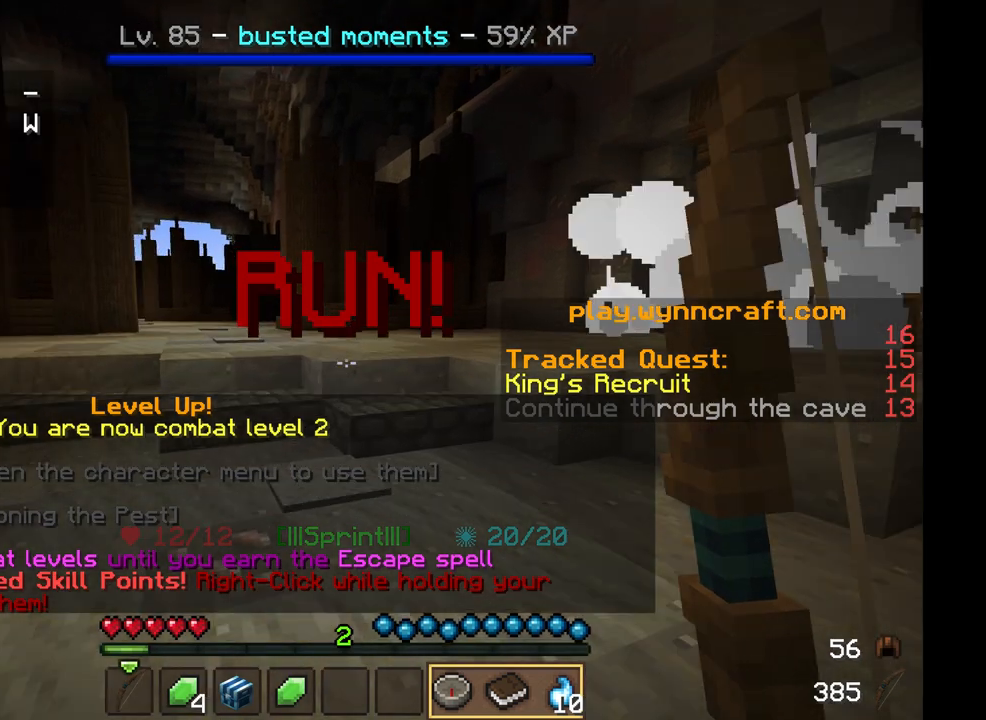
{"keys": ["a", "w"], "mouse": [], "events": [[458, "a", "down"]]}
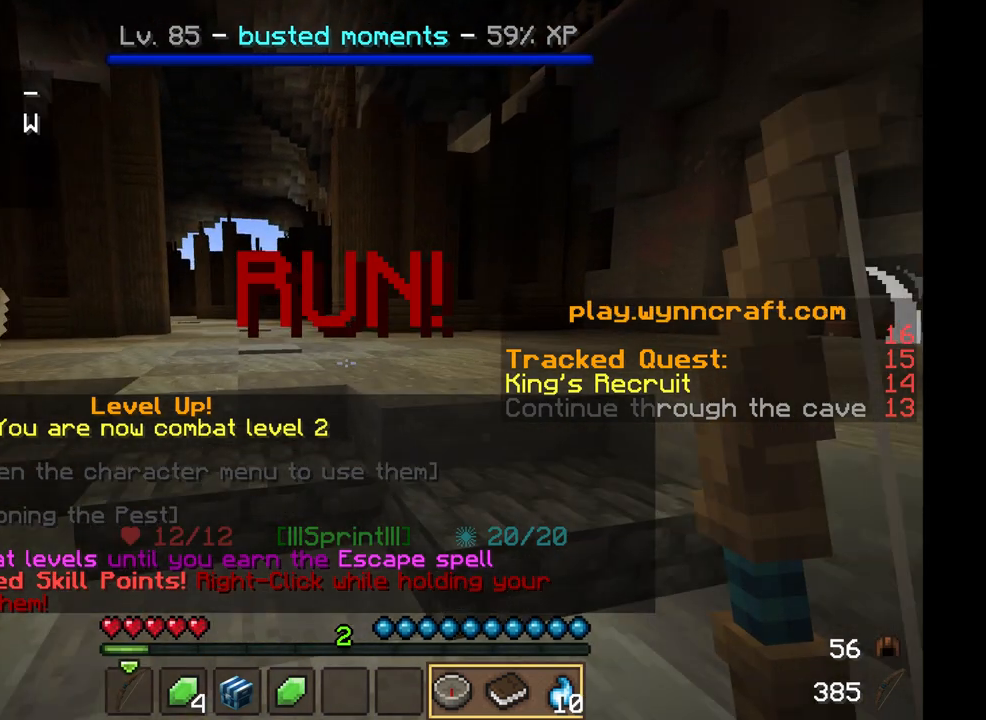
{"keys": ["w"], "mouse": [], "events": [[167, "a", "up"]]}
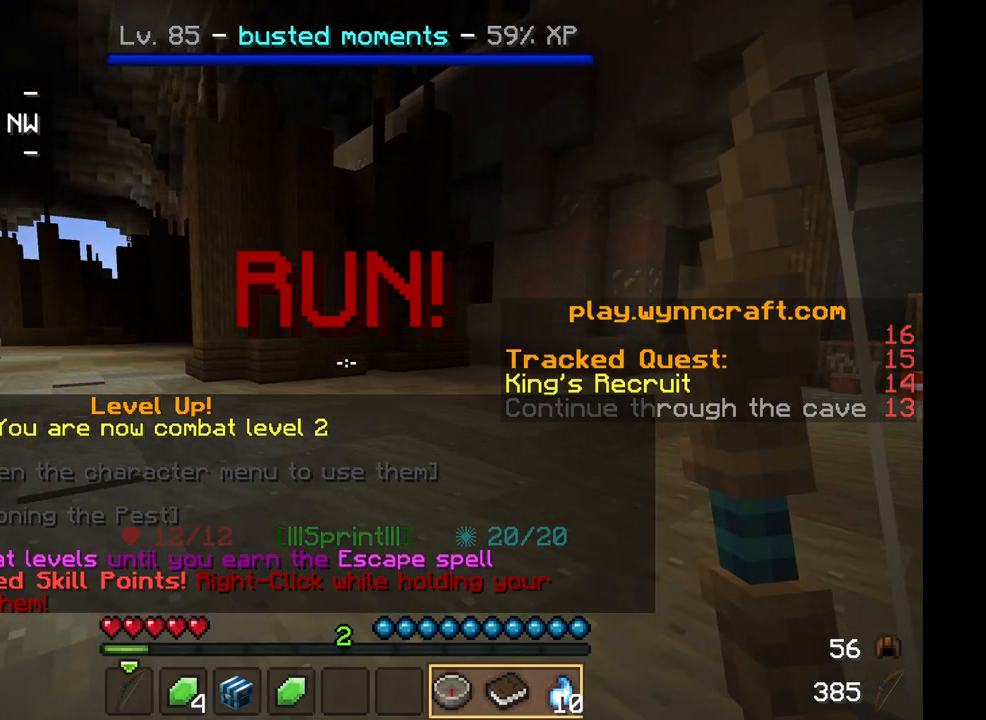
{"keys": ["w"], "mouse": [], "events": []}
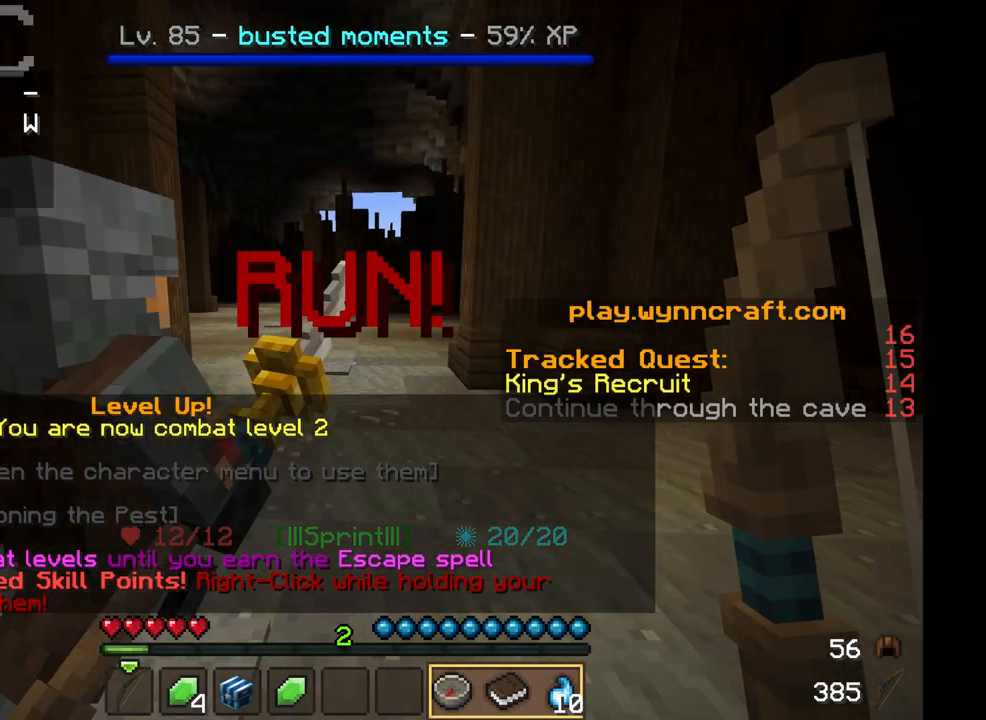
{"keys": ["w"], "mouse": [], "events": []}
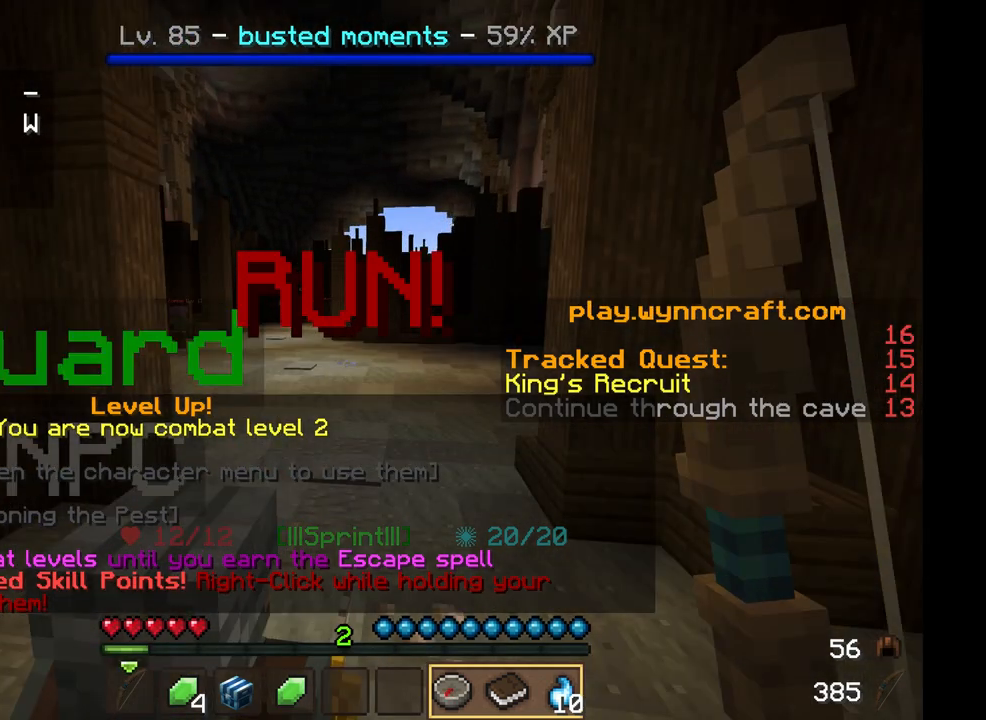
{"keys": ["w"], "mouse": [], "events": []}
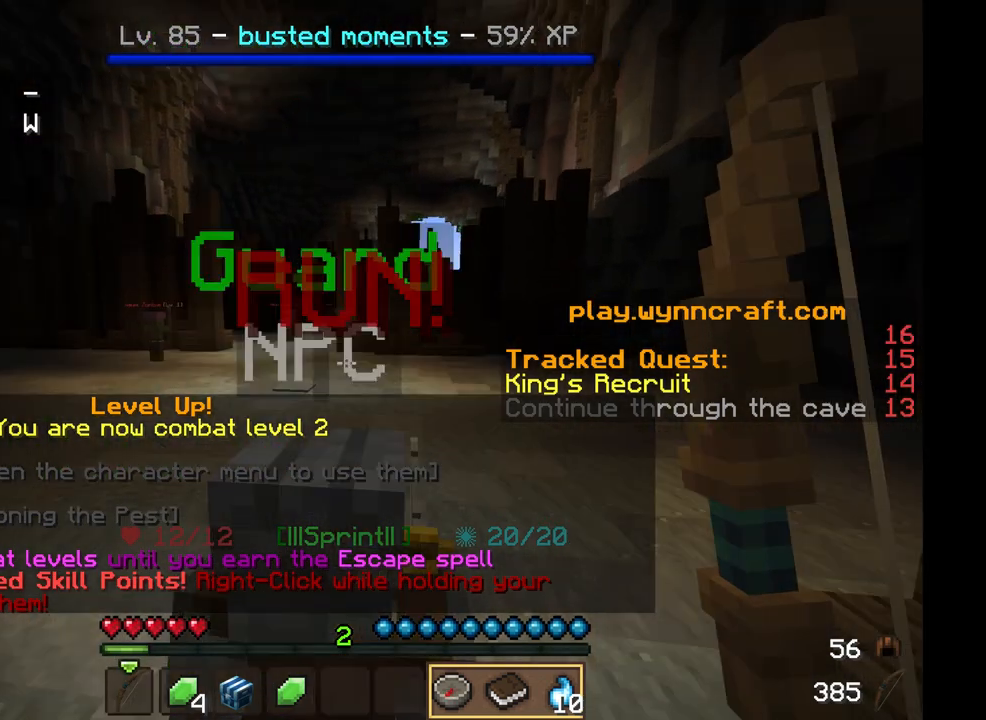
{"keys": ["w"], "mouse": [], "events": []}
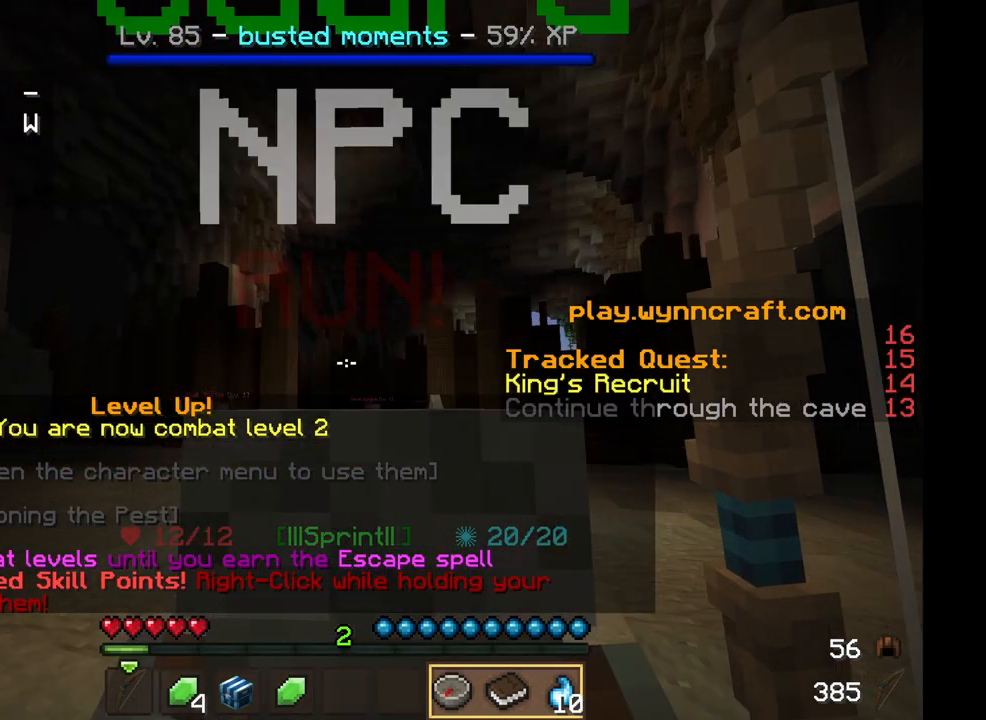
{"keys": ["w"], "mouse": ["right"], "events": [[417, "mouse_right", "down"]]}
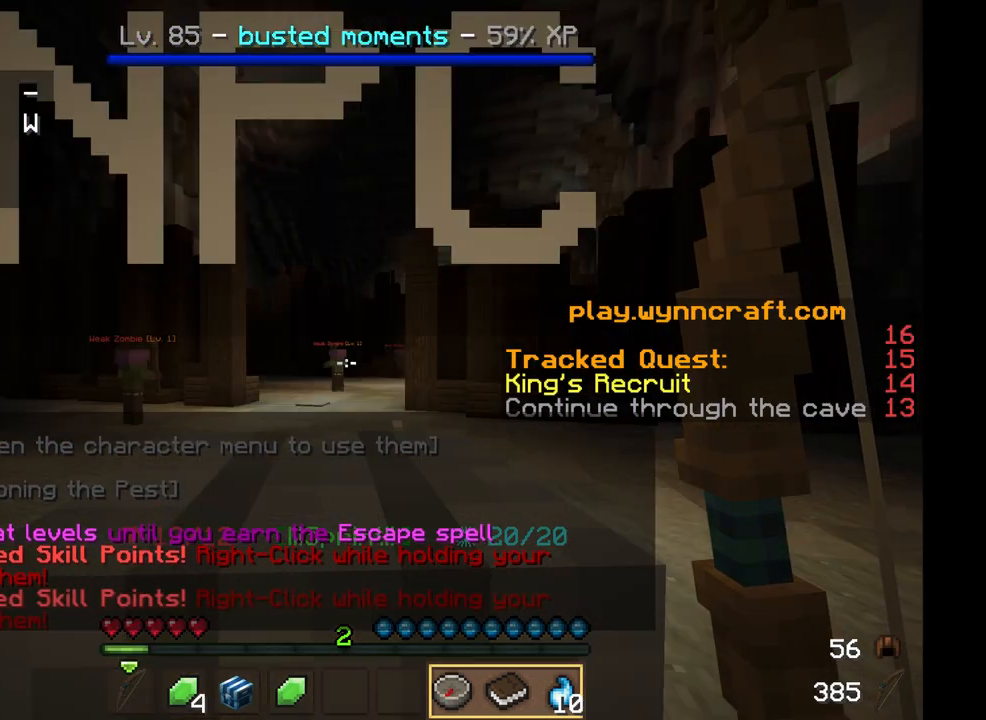
{"keys": ["w"], "mouse": [], "events": [[167, "mouse_right", "up"]]}
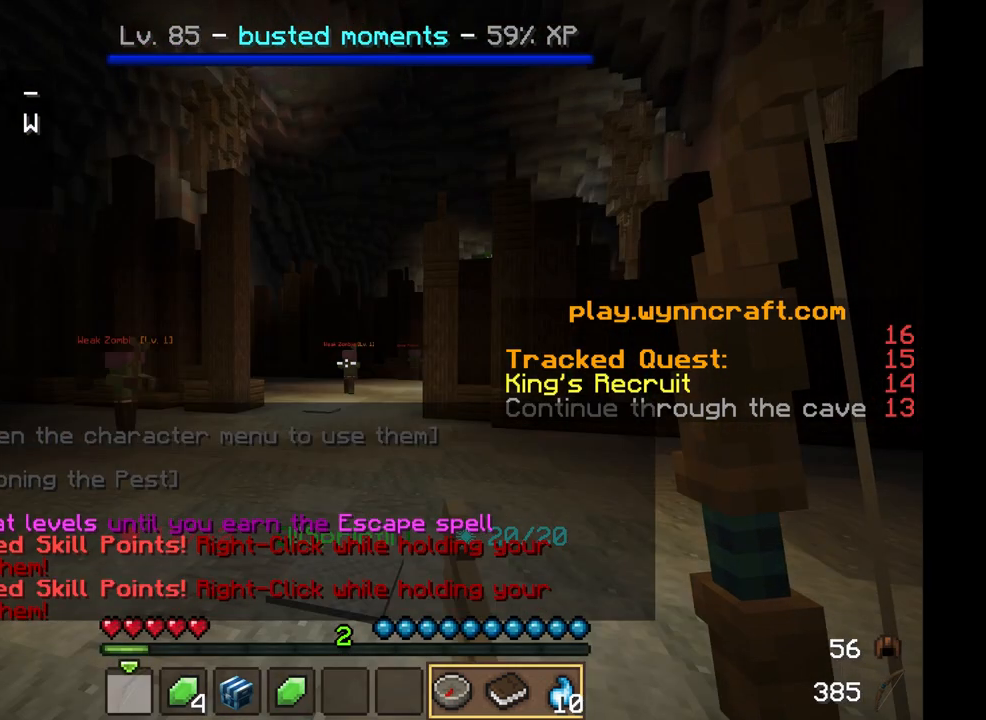
{"keys": ["w"], "mouse": ["right"], "events": [[375, "mouse_right", "down"]]}
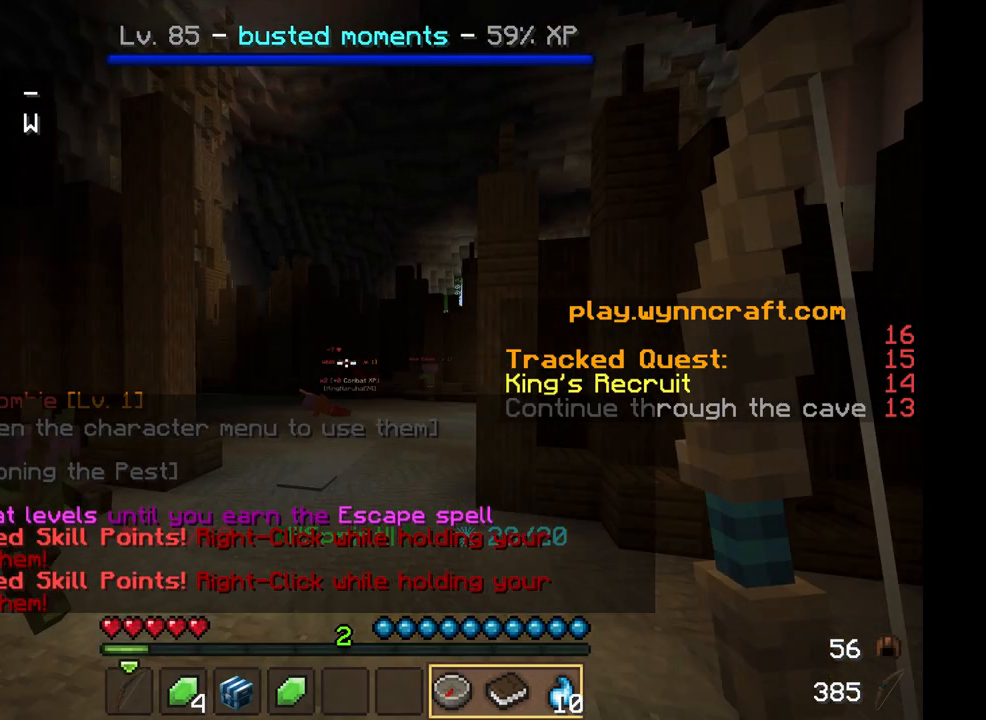
{"keys": ["w"], "mouse": [], "events": [[292, "mouse_right", "up"]]}
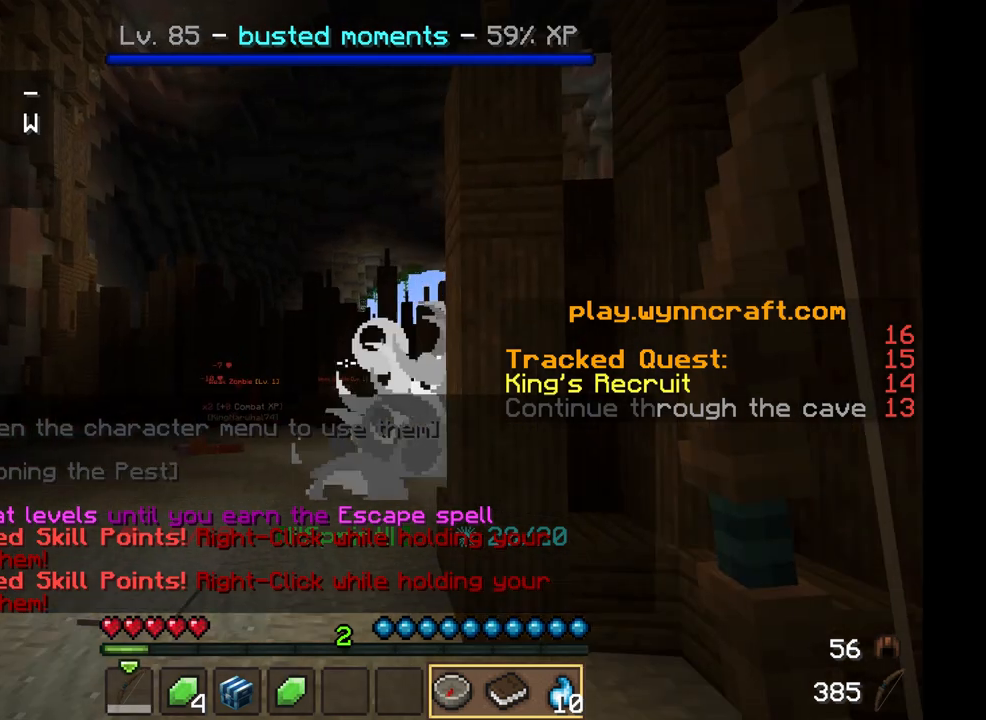
{"keys": ["w"], "mouse": [], "events": []}
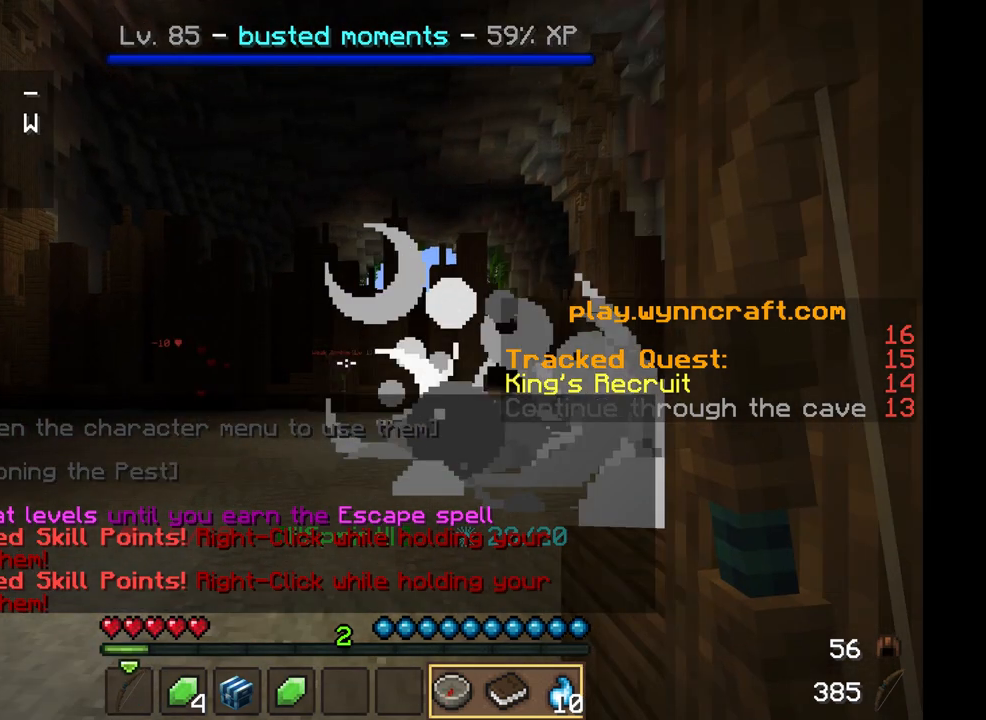
{"keys": ["a", "w"], "mouse": [], "events": [[83, "mouse_right", "down"], [458, "a", "down"], [458, "mouse_right", "up"]]}